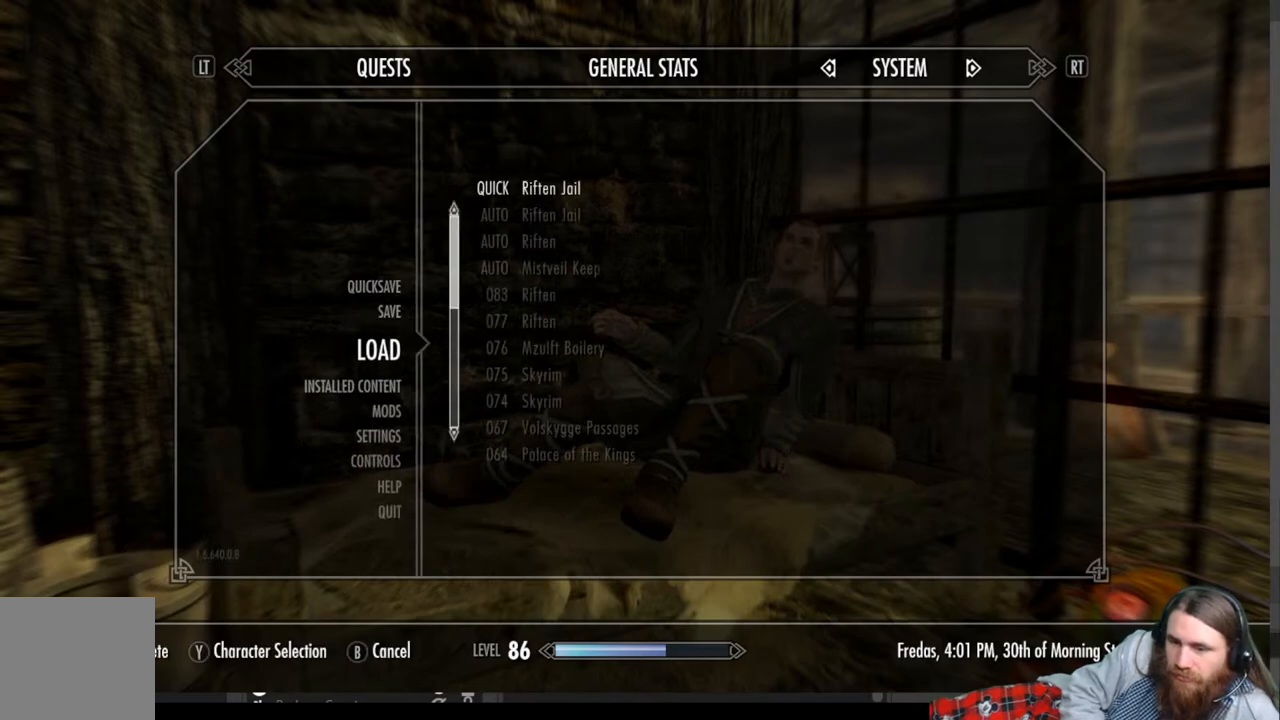
Gameplay with a controller (Xbox layout); each line is a JSON object with the inputs held at the frame after it. "events" lists button and stick changes between this image and that frame as [ms after this image, input, new state], when the widget could be followed in between.
{"buttons": [], "left_stick": "center", "right_stick": "center", "events": [[183, "A", "up"]]}
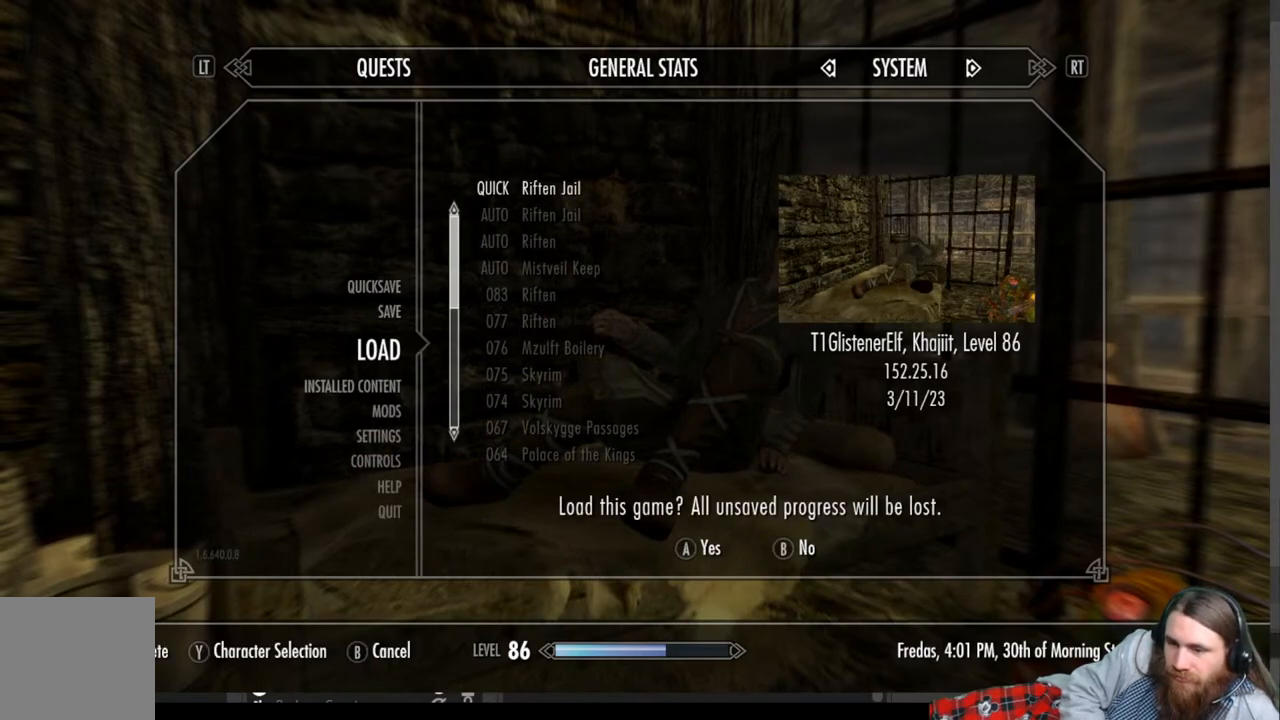
{"buttons": [], "left_stick": "center", "right_stick": "center", "events": [[250, "A", "down"], [433, "A", "up"]]}
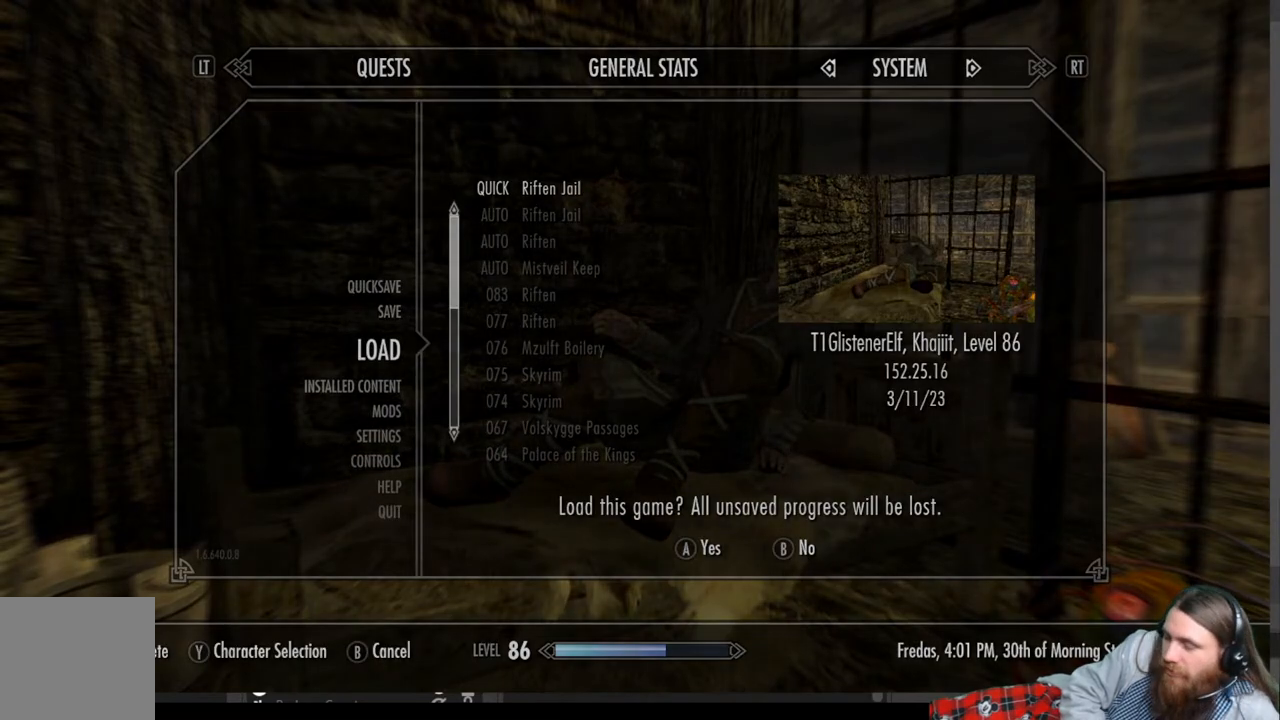
{"buttons": [], "left_stick": "center", "right_stick": "center", "events": []}
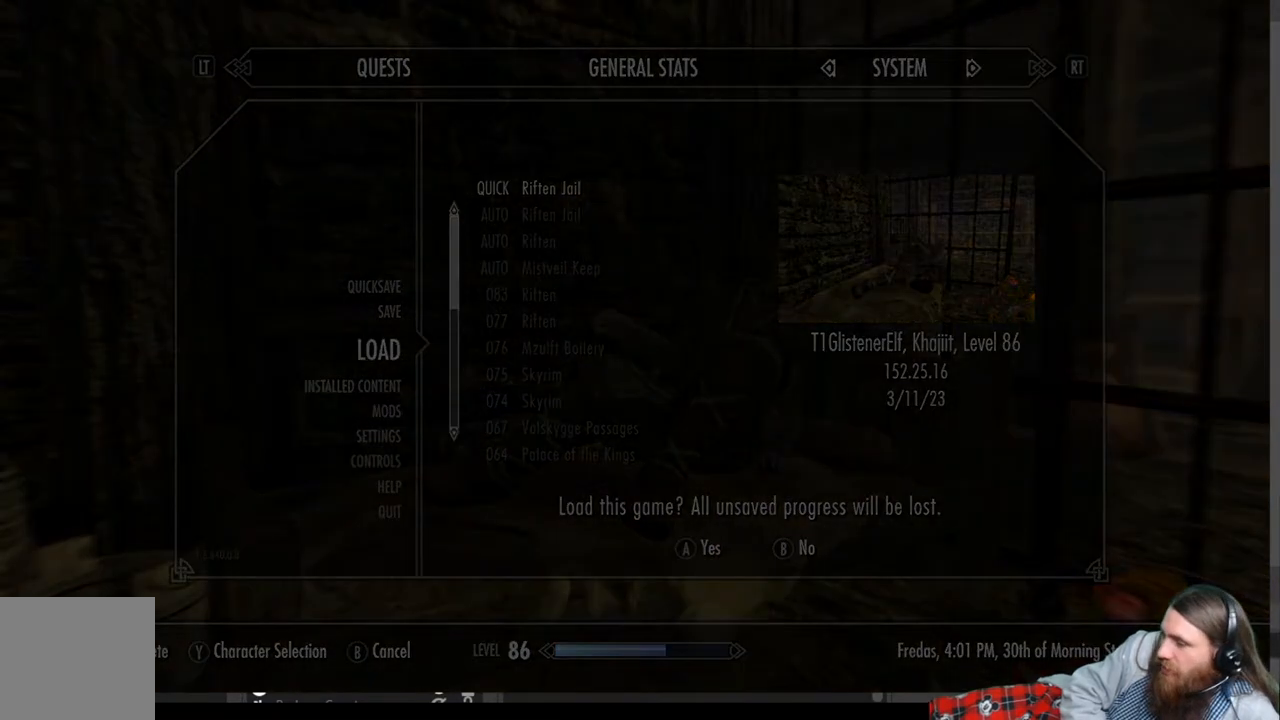
{"buttons": [], "left_stick": "center", "right_stick": "center", "events": []}
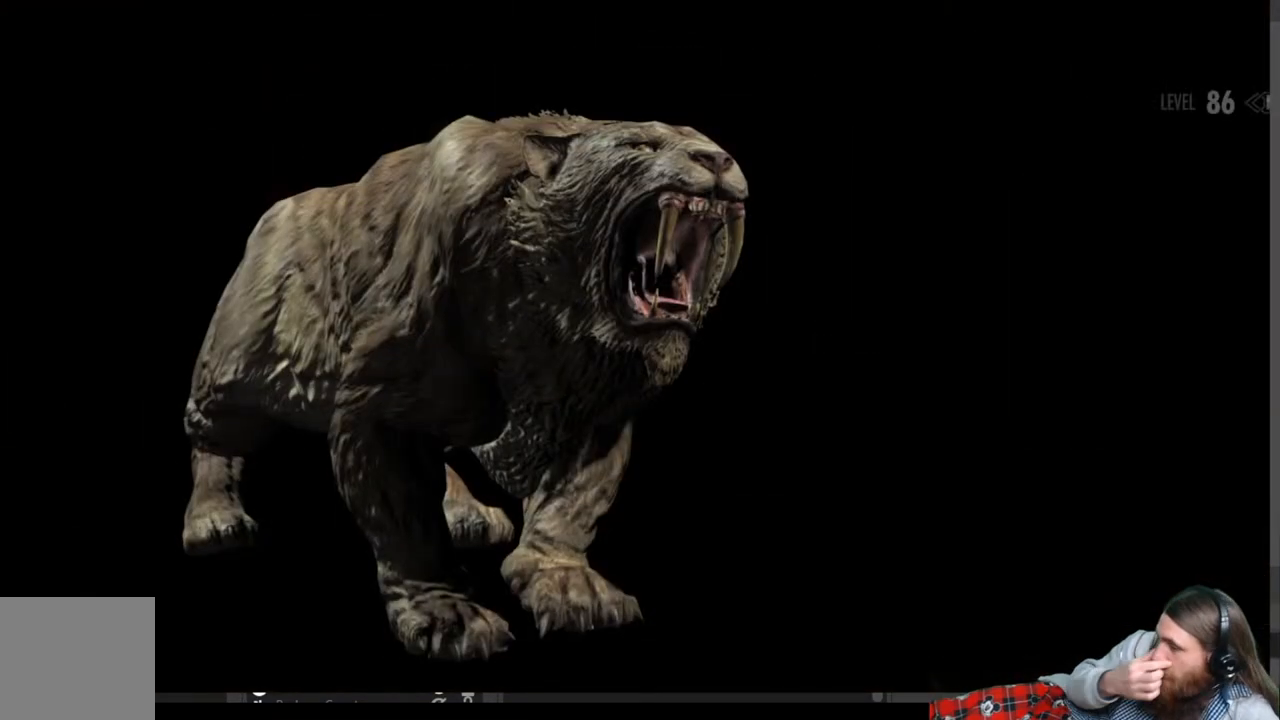
{"buttons": [], "left_stick": "center", "right_stick": "center", "events": []}
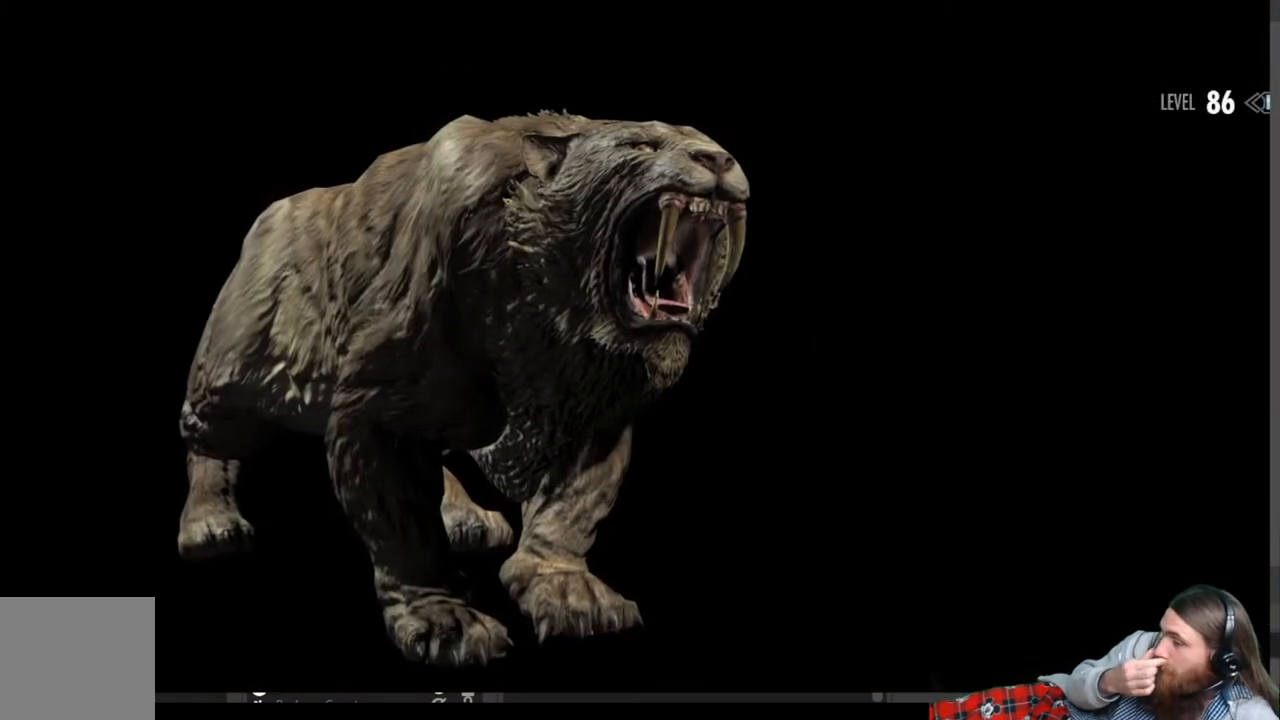
{"buttons": [], "left_stick": "center", "right_stick": "center", "events": []}
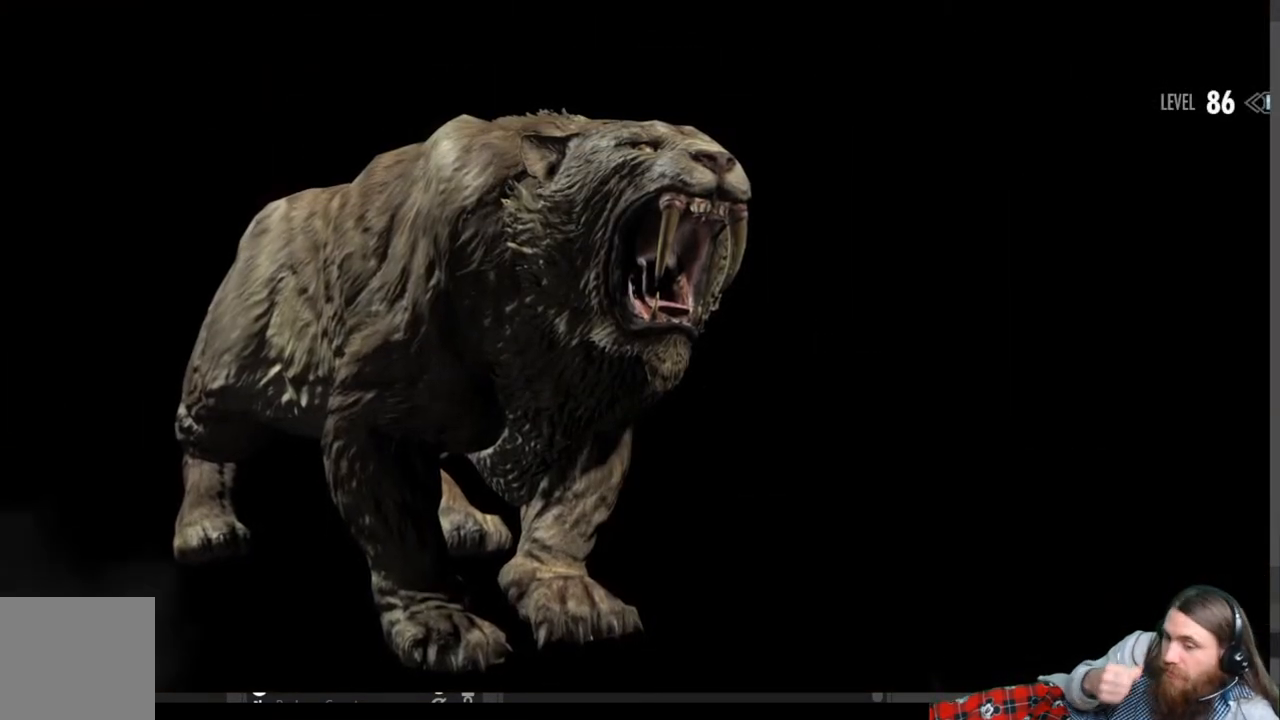
{"buttons": [], "left_stick": "center", "right_stick": "center", "events": []}
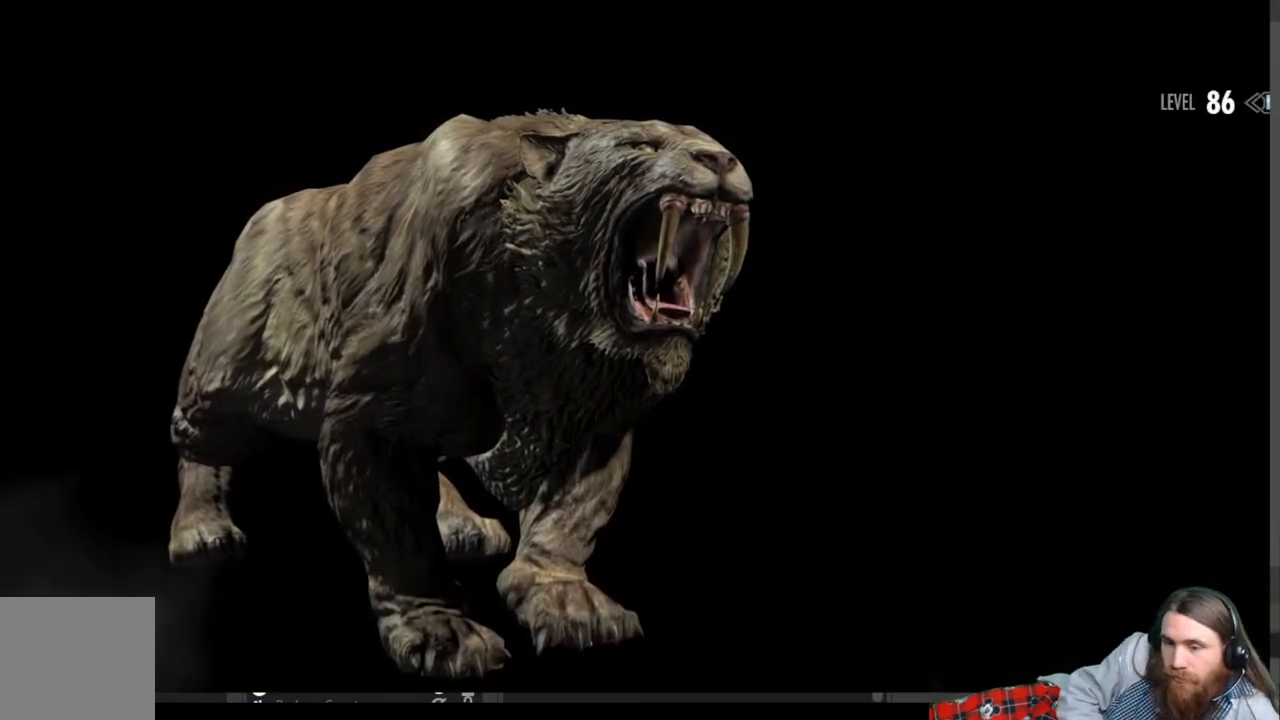
{"buttons": [], "left_stick": "center", "right_stick": "center", "events": []}
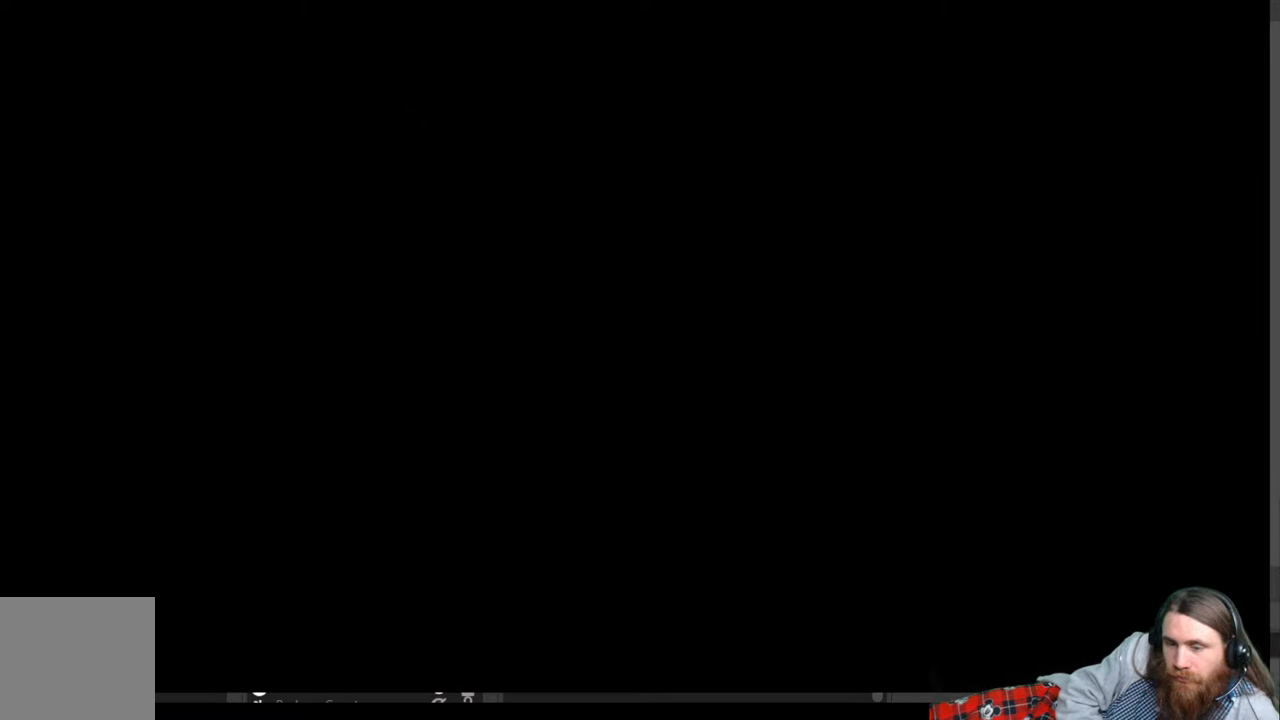
{"buttons": [], "left_stick": "center", "right_stick": "center", "events": []}
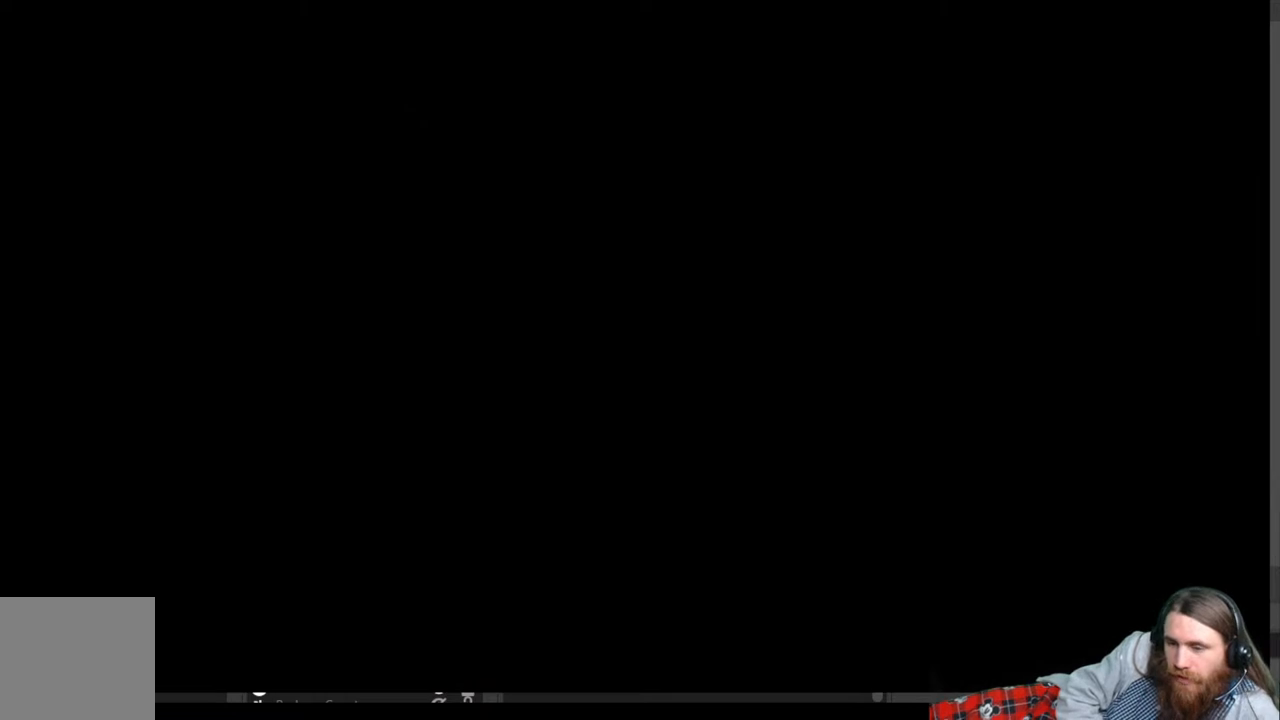
{"buttons": [], "left_stick": "center", "right_stick": "center", "events": []}
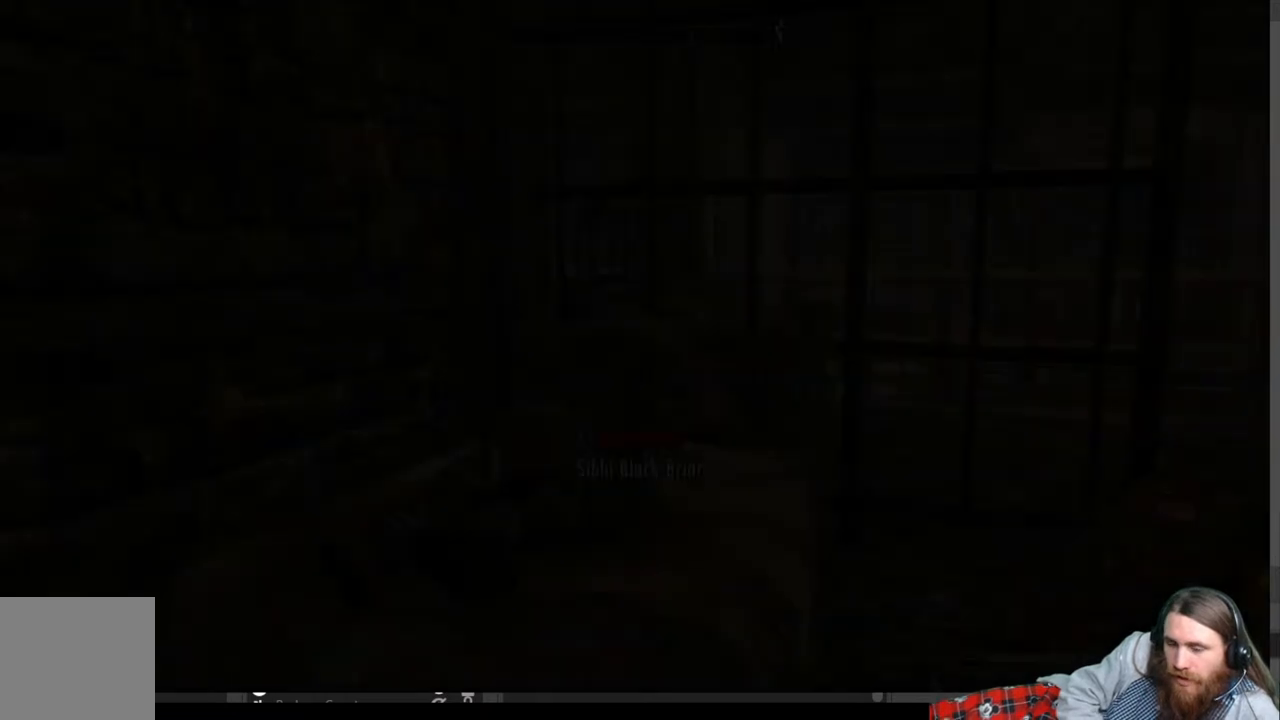
{"buttons": [], "left_stick": "center", "right_stick": "center", "events": []}
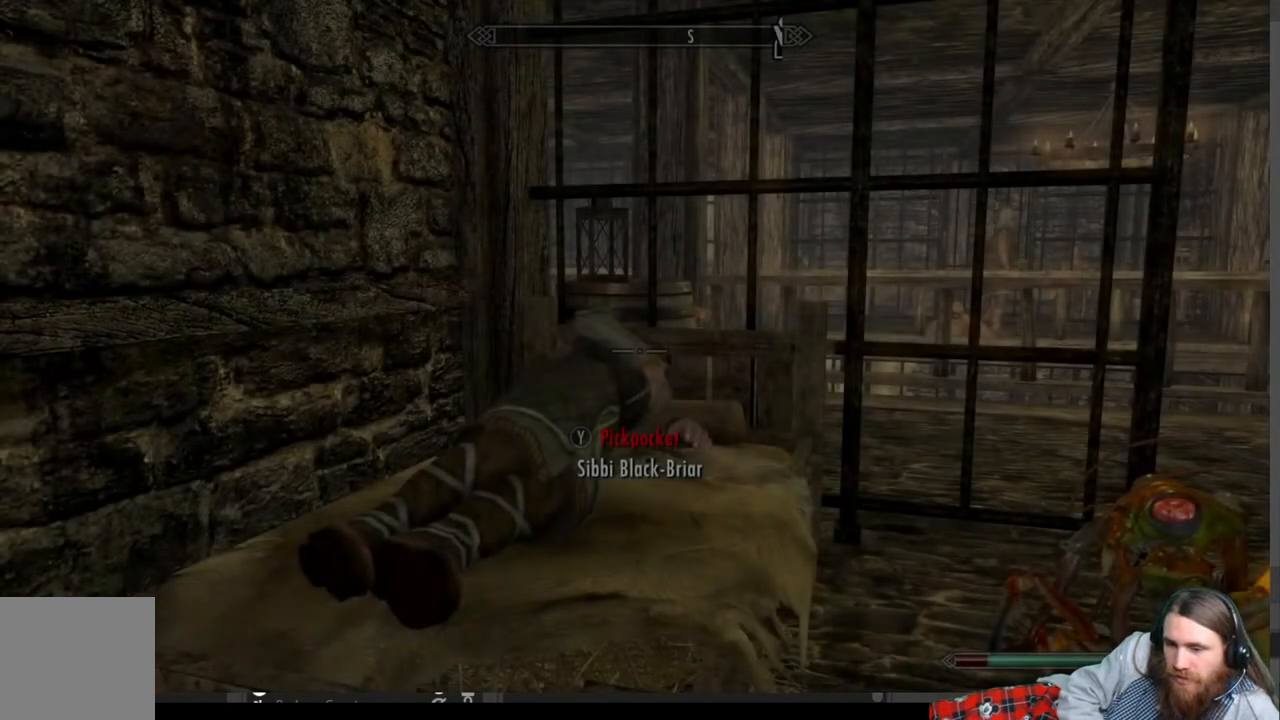
{"buttons": [], "left_stick": "center", "right_stick": "left", "events": [[367, "right_stick", "left"]]}
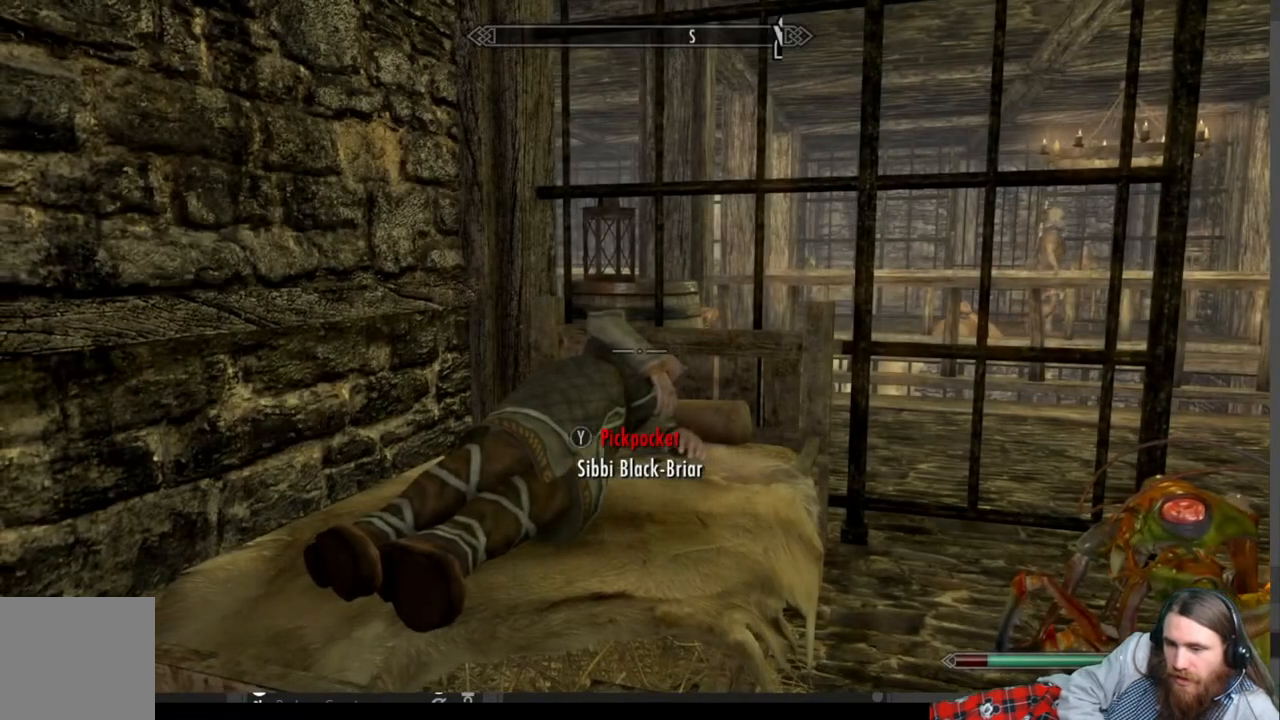
{"buttons": [], "left_stick": "center", "right_stick": "center", "events": [[50, "right_stick", "center"], [200, "right_stick", "down-left"], [350, "right_stick", "center"]]}
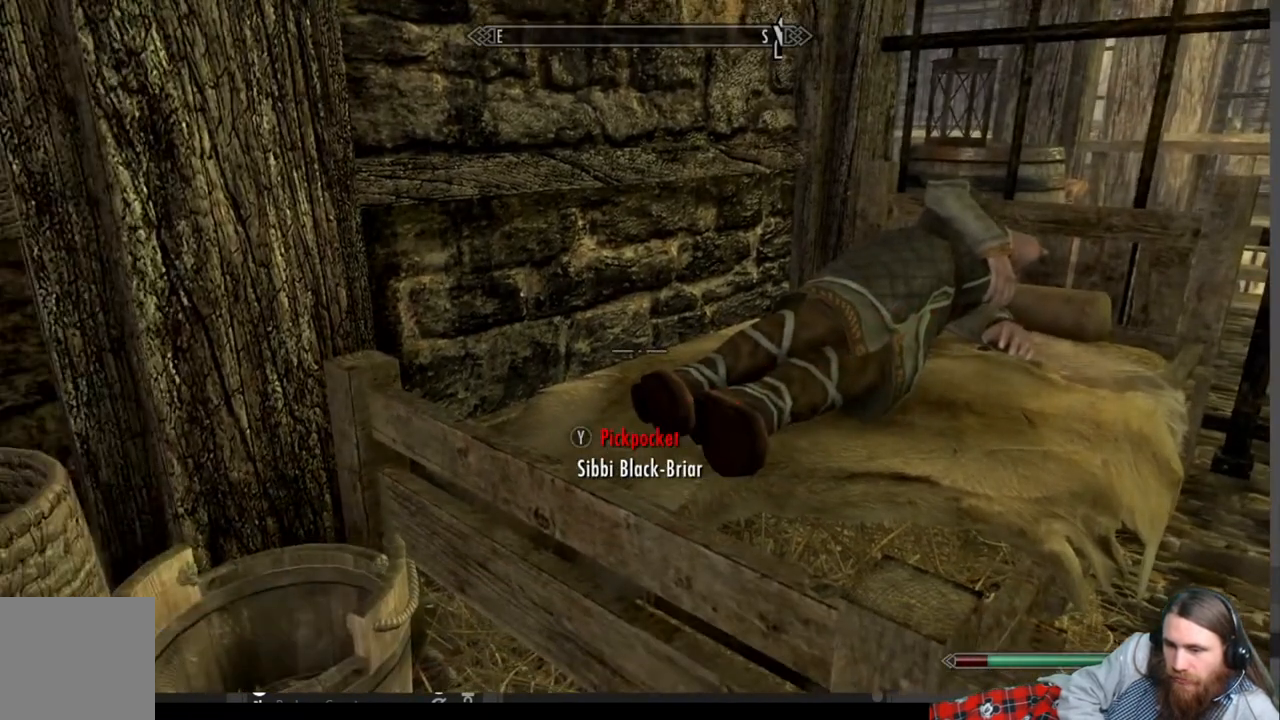
{"buttons": [], "left_stick": "center", "right_stick": "center", "events": [[67, "left_stick", "right"], [233, "left_stick", "center"]]}
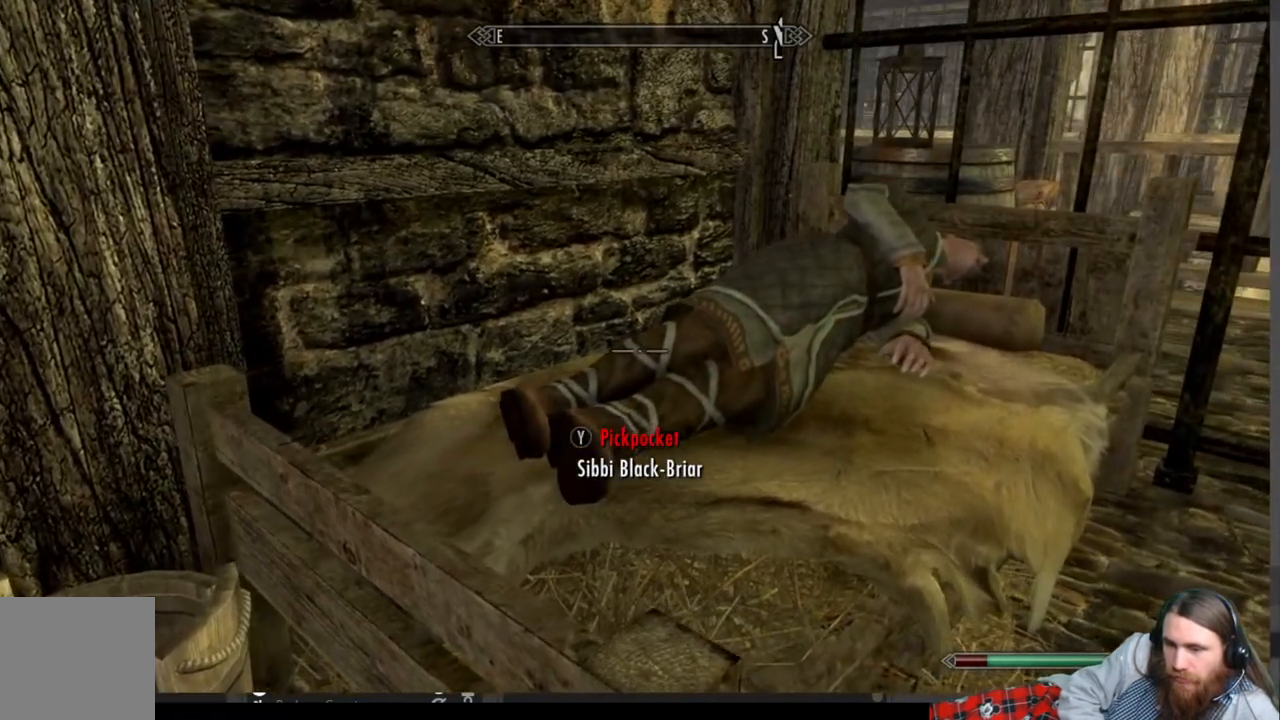
{"buttons": [], "left_stick": "center", "right_stick": "center", "events": []}
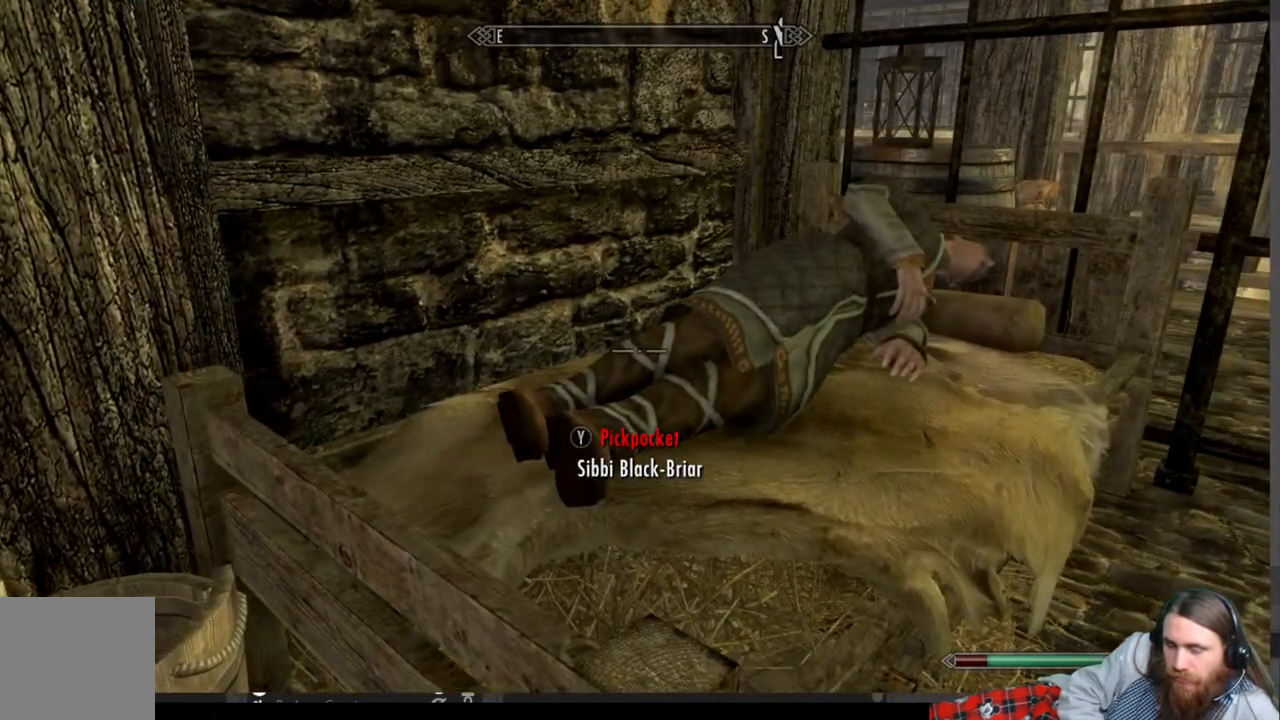
{"buttons": [], "left_stick": "center", "right_stick": "center", "events": [[50, "Y", "down"], [217, "Y", "up"]]}
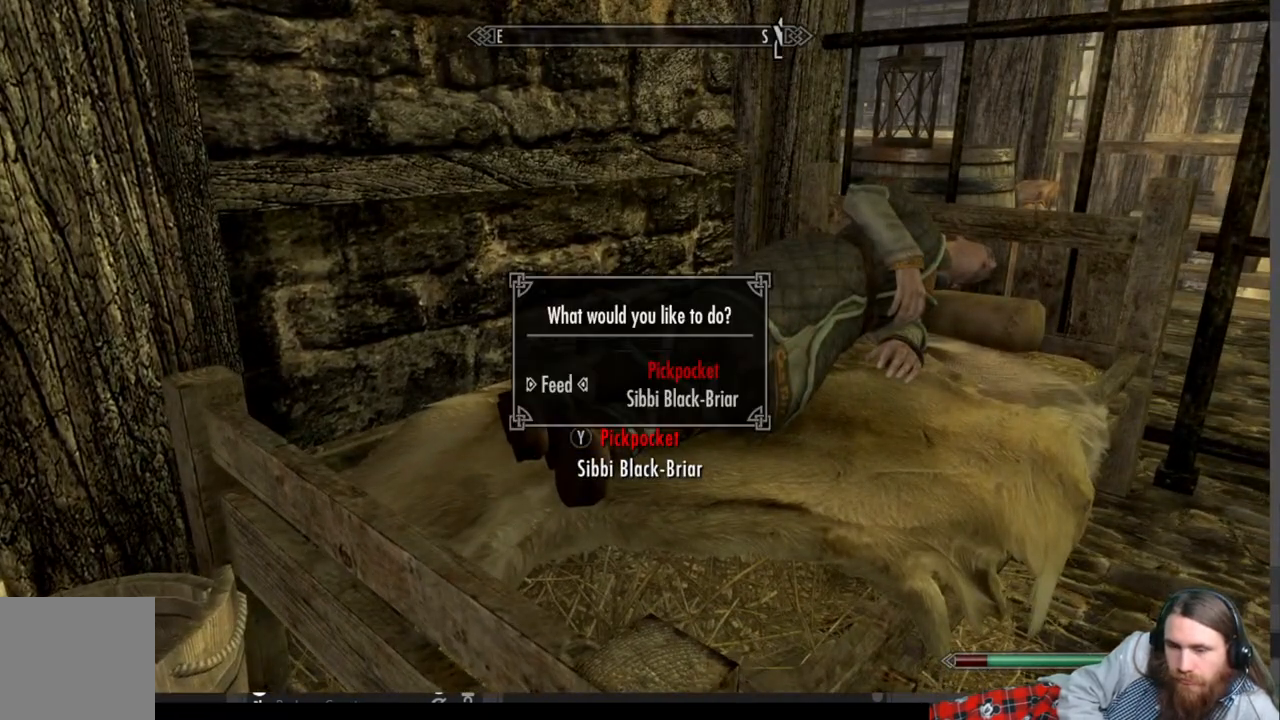
{"buttons": [], "left_stick": "center", "right_stick": "center", "events": [[267, "DPAD_LEFT", "down"], [400, "DPAD_LEFT", "up"]]}
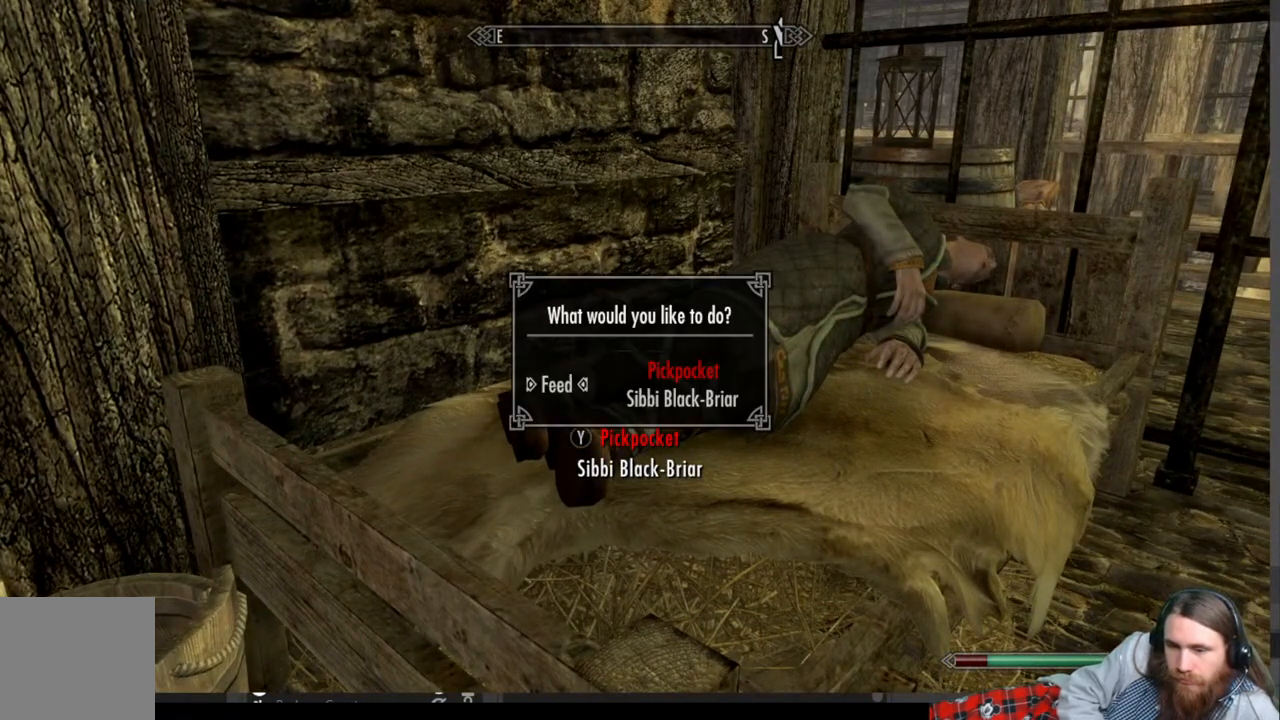
{"buttons": [], "left_stick": "center", "right_stick": "center", "events": [[150, "A", "down"], [300, "A", "up"]]}
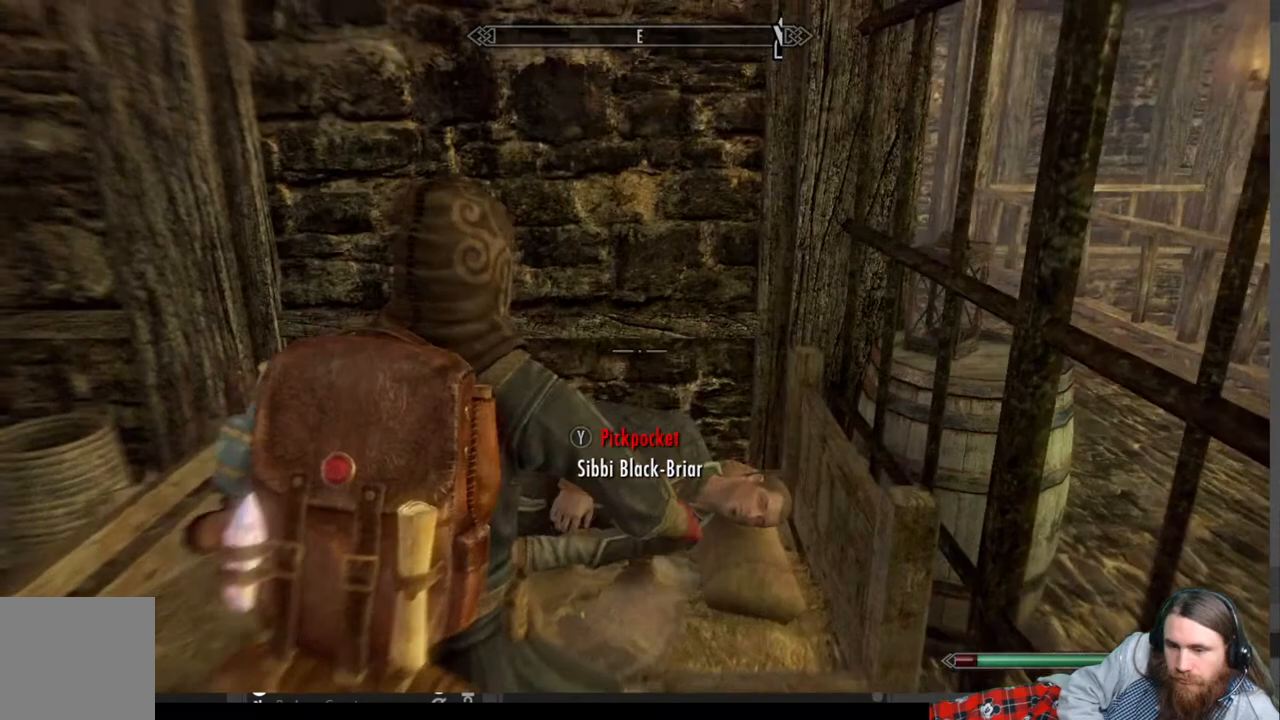
{"buttons": [], "left_stick": "center", "right_stick": "center", "events": []}
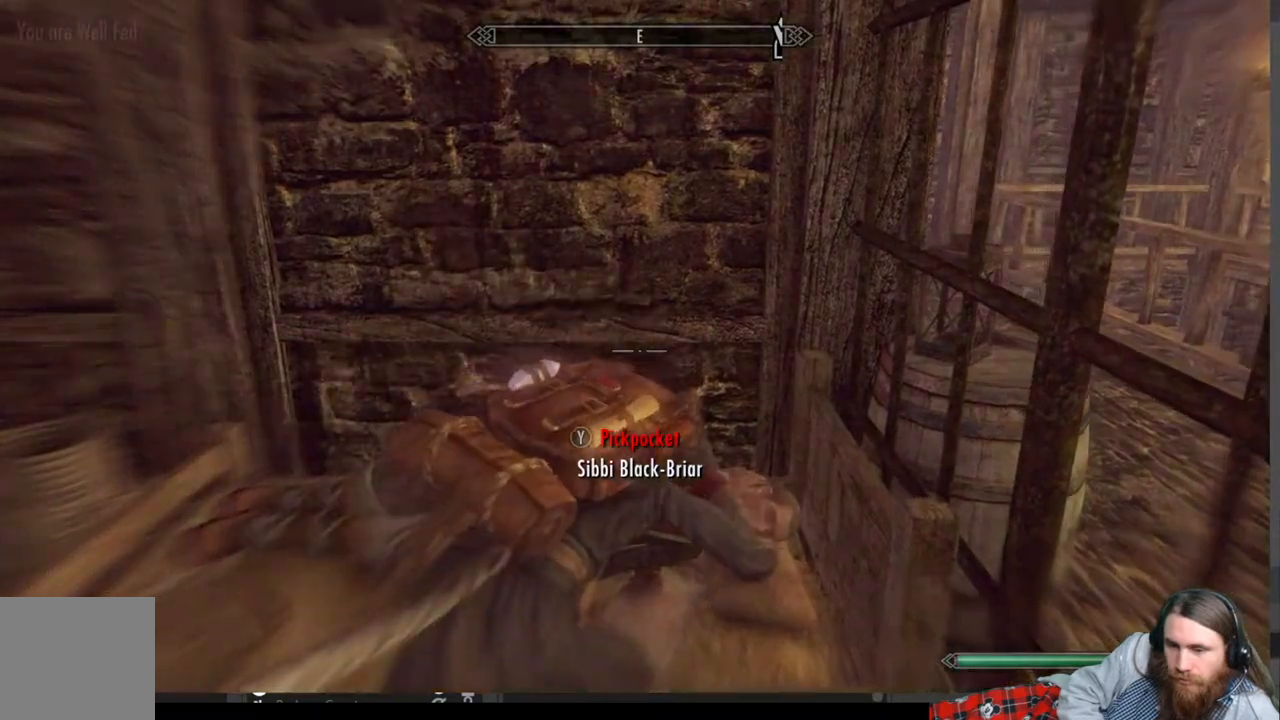
{"buttons": [], "left_stick": "center", "right_stick": "center", "events": []}
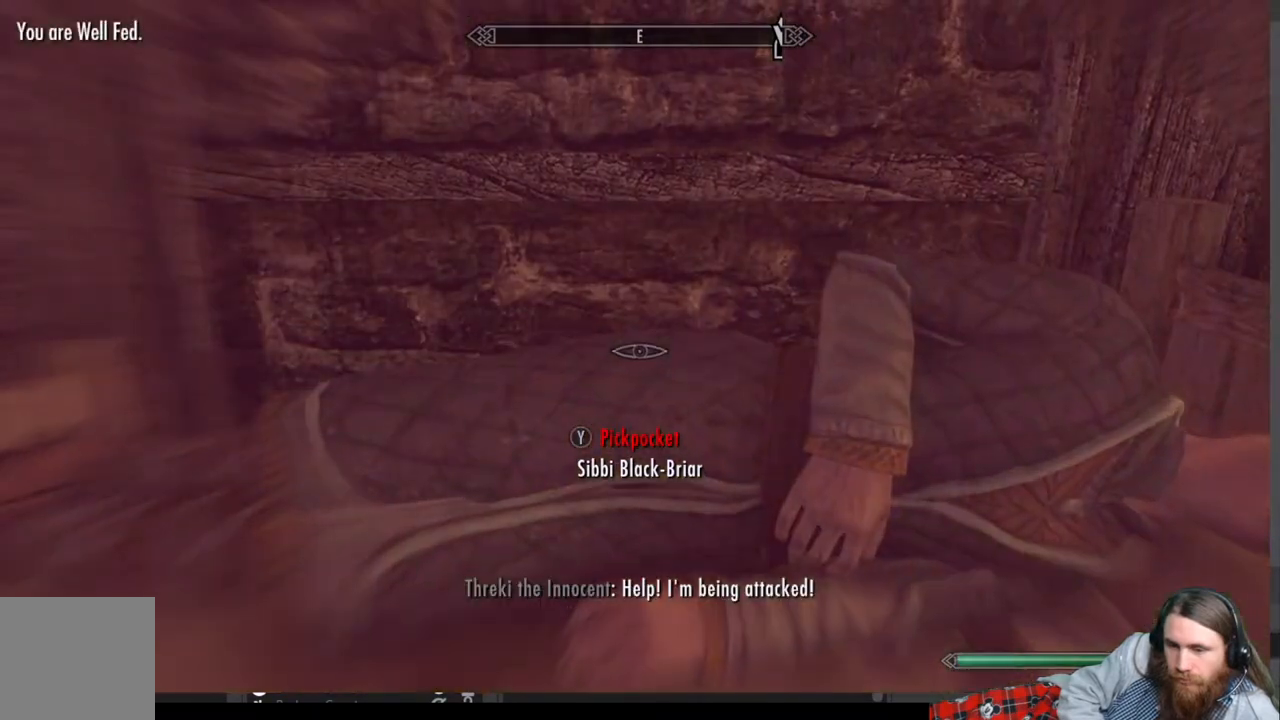
{"buttons": [], "left_stick": "center", "right_stick": "right", "events": [[400, "right_stick", "right"]]}
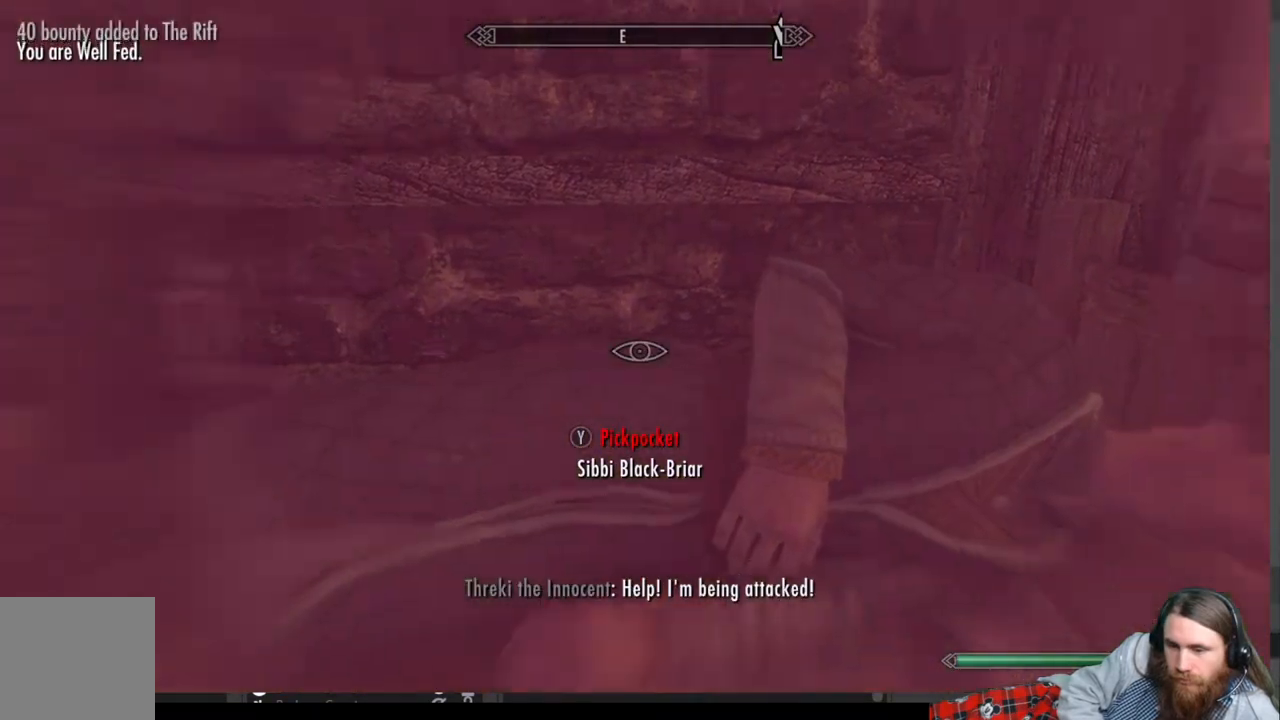
{"buttons": [], "left_stick": "down-right", "right_stick": "center", "events": [[17, "left_stick", "down-left"], [233, "right_stick", "up-right"], [300, "left_stick", "down"], [383, "right_stick", "center"], [400, "left_stick", "down-right"]]}
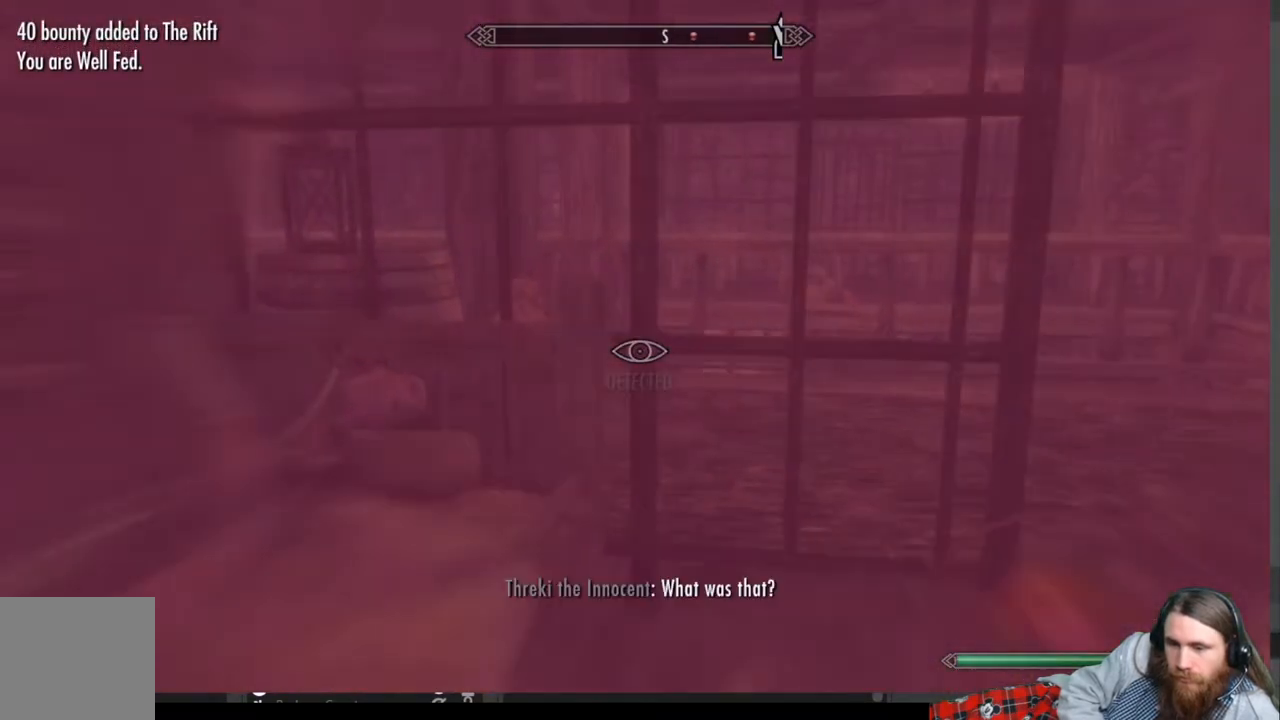
{"buttons": [], "left_stick": "down-right", "right_stick": "center", "events": [[67, "right_stick", "up-right"], [250, "right_stick", "center"]]}
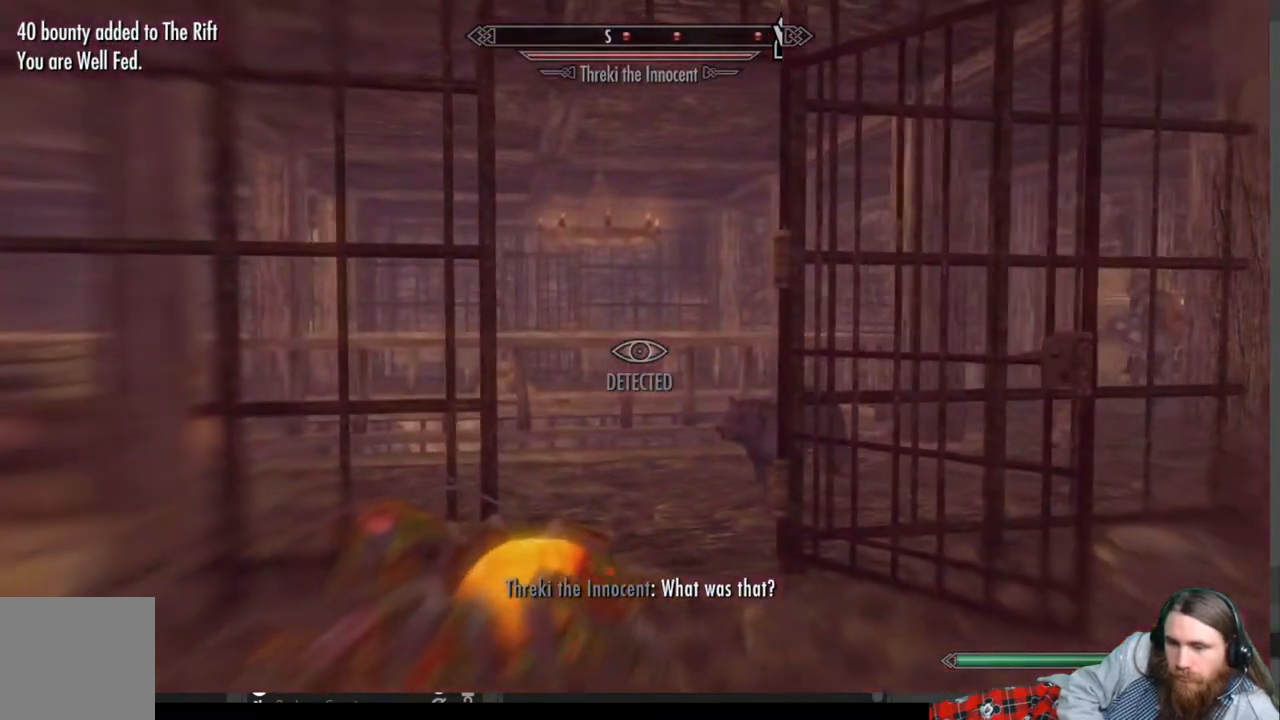
{"buttons": [], "left_stick": "center", "right_stick": "center", "events": [[50, "left_stick", "center"]]}
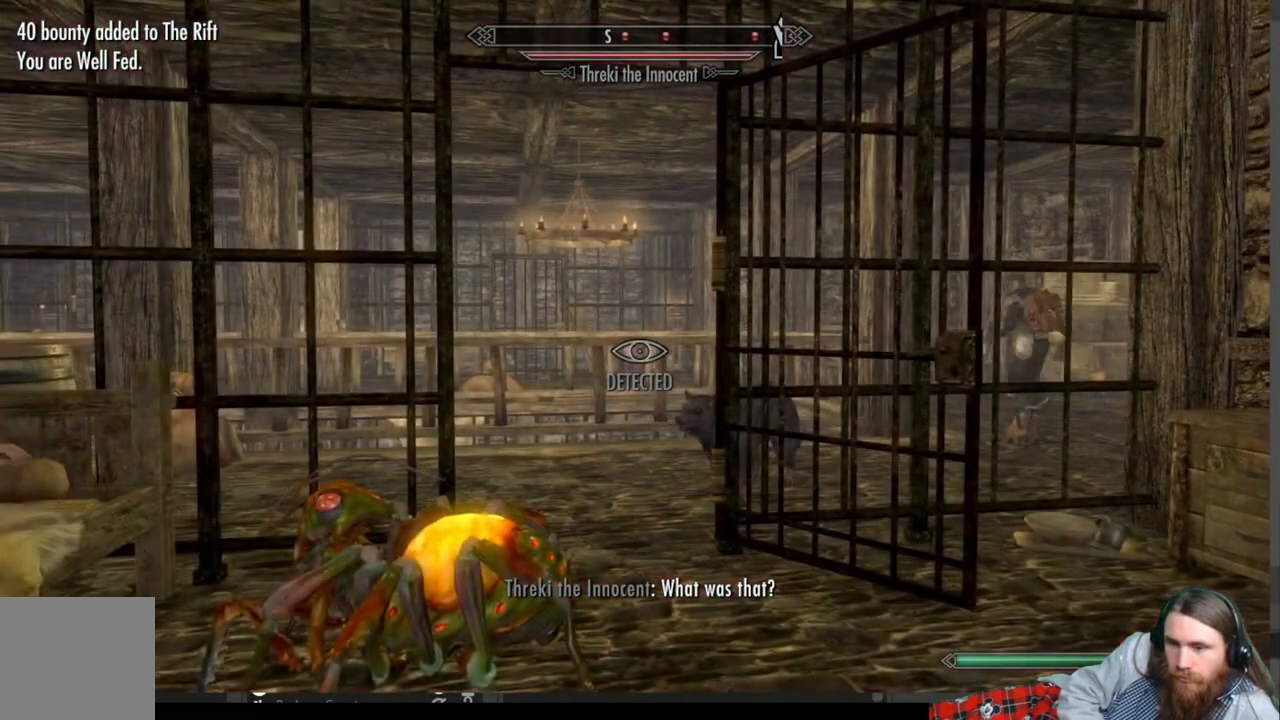
{"buttons": [], "left_stick": "center", "right_stick": "center", "events": []}
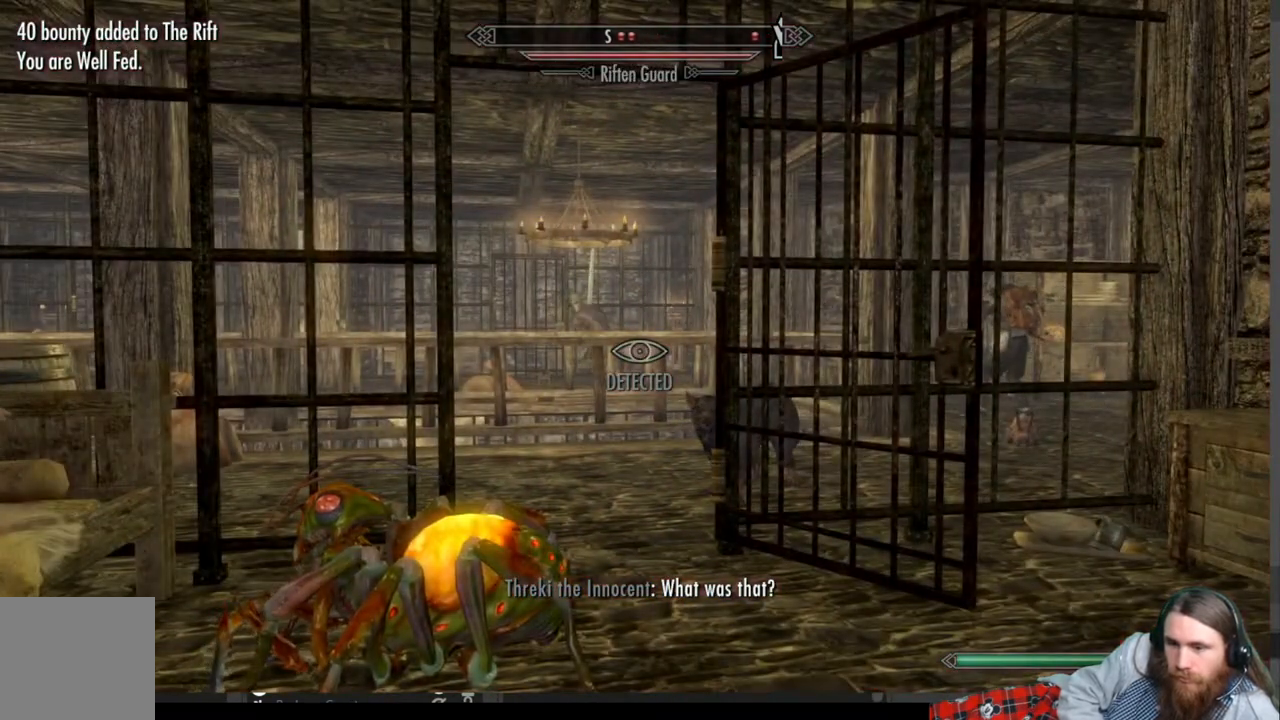
{"buttons": [], "left_stick": "center", "right_stick": "center", "events": []}
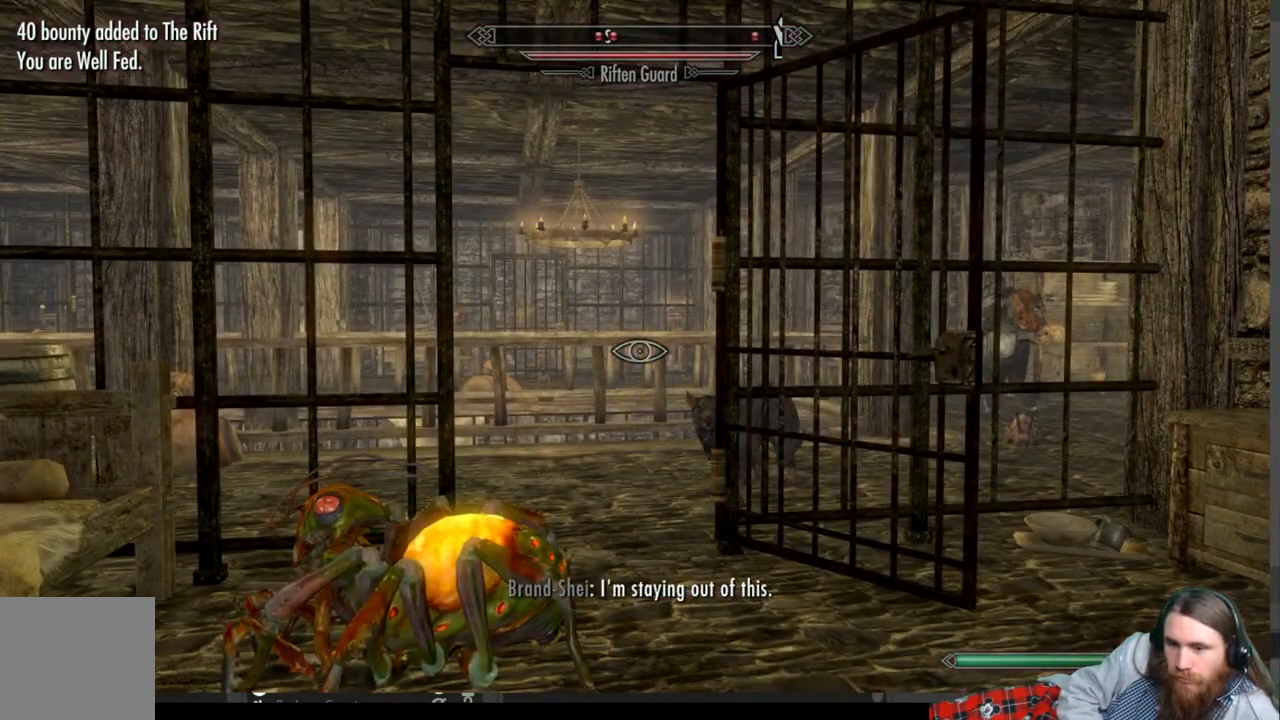
{"buttons": [], "left_stick": "center", "right_stick": "center", "events": [[17, "left_stick", "up"], [50, "right_stick", "left"], [233, "right_stick", "center"], [350, "left_stick", "center"]]}
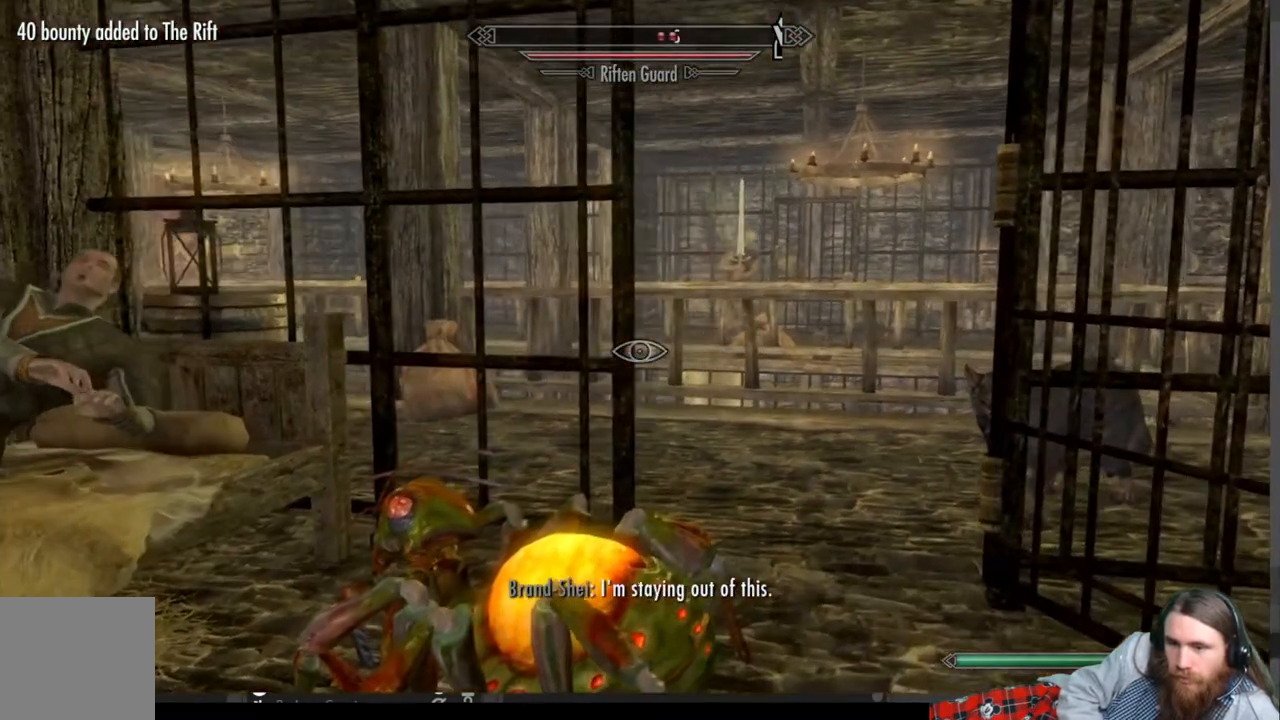
{"buttons": [], "left_stick": "up-right", "right_stick": "center", "events": [[500, "left_stick", "up-right"]]}
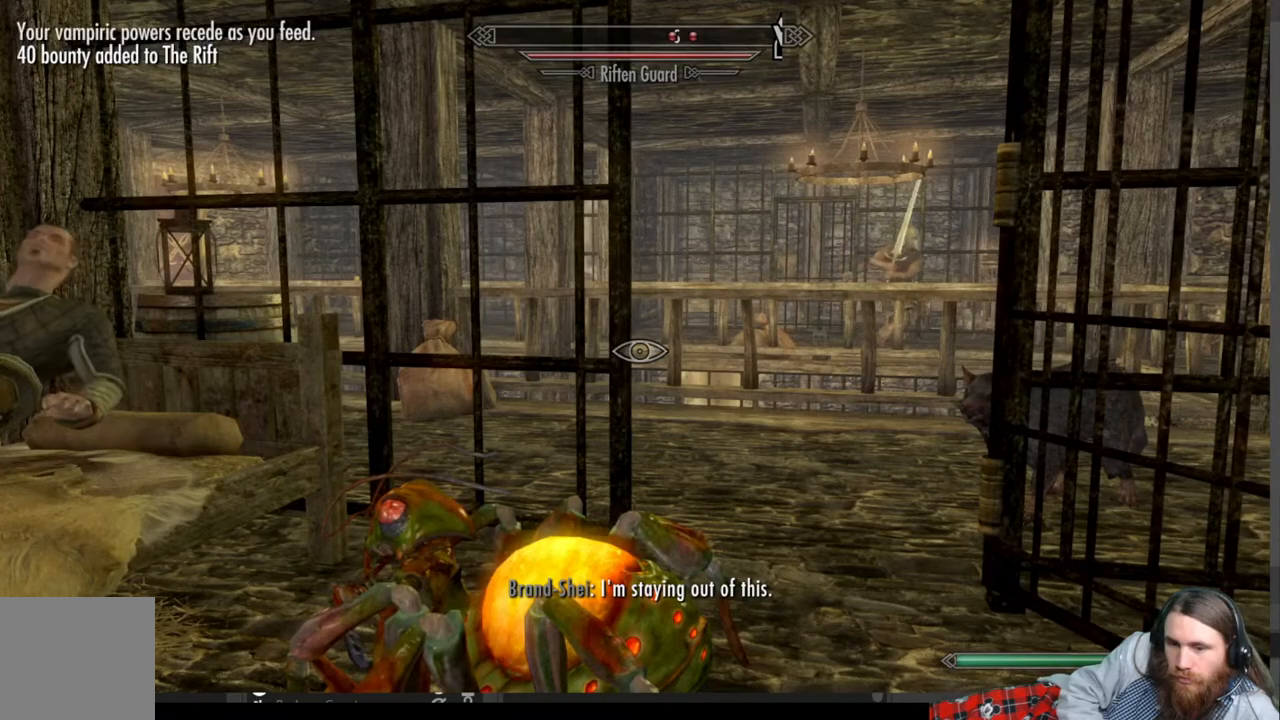
{"buttons": [], "left_stick": "up", "right_stick": "center", "events": [[300, "right_stick", "left"], [417, "right_stick", "center"], [467, "left_stick", "up"]]}
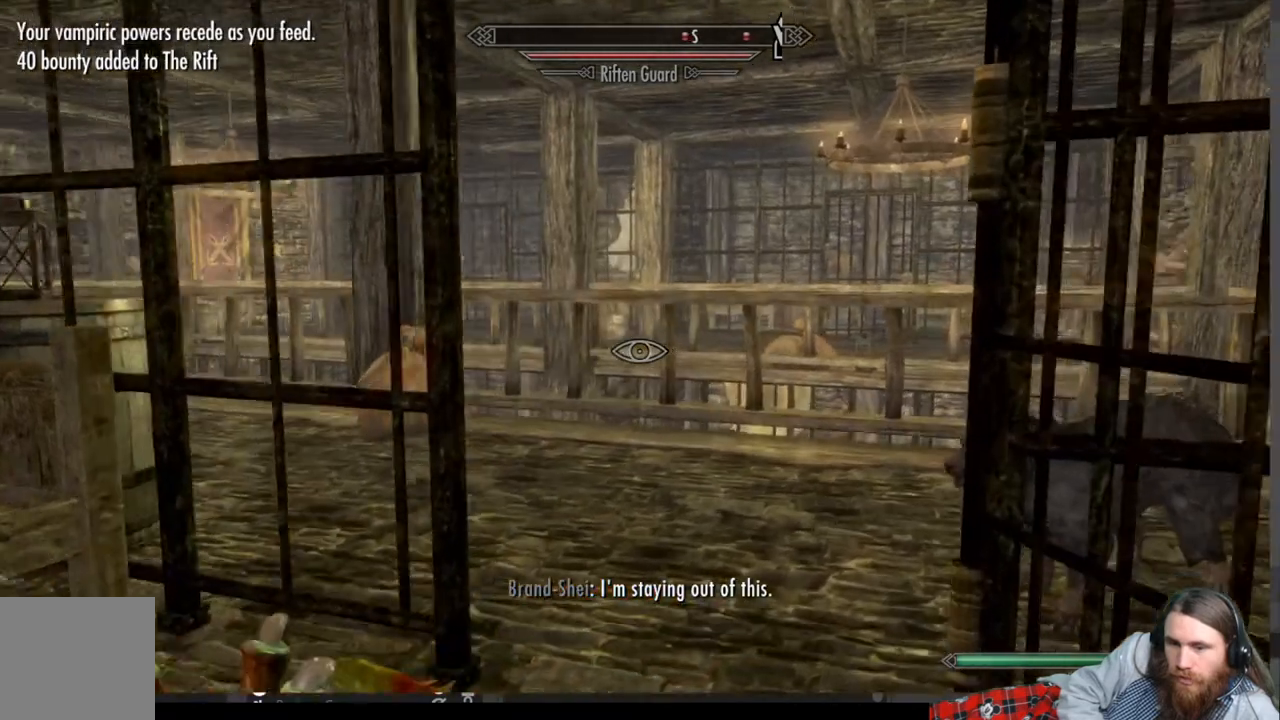
{"buttons": [], "left_stick": "up-left", "right_stick": "center", "events": [[100, "right_stick", "right"], [217, "left_stick", "up-left"], [433, "right_stick", "center"]]}
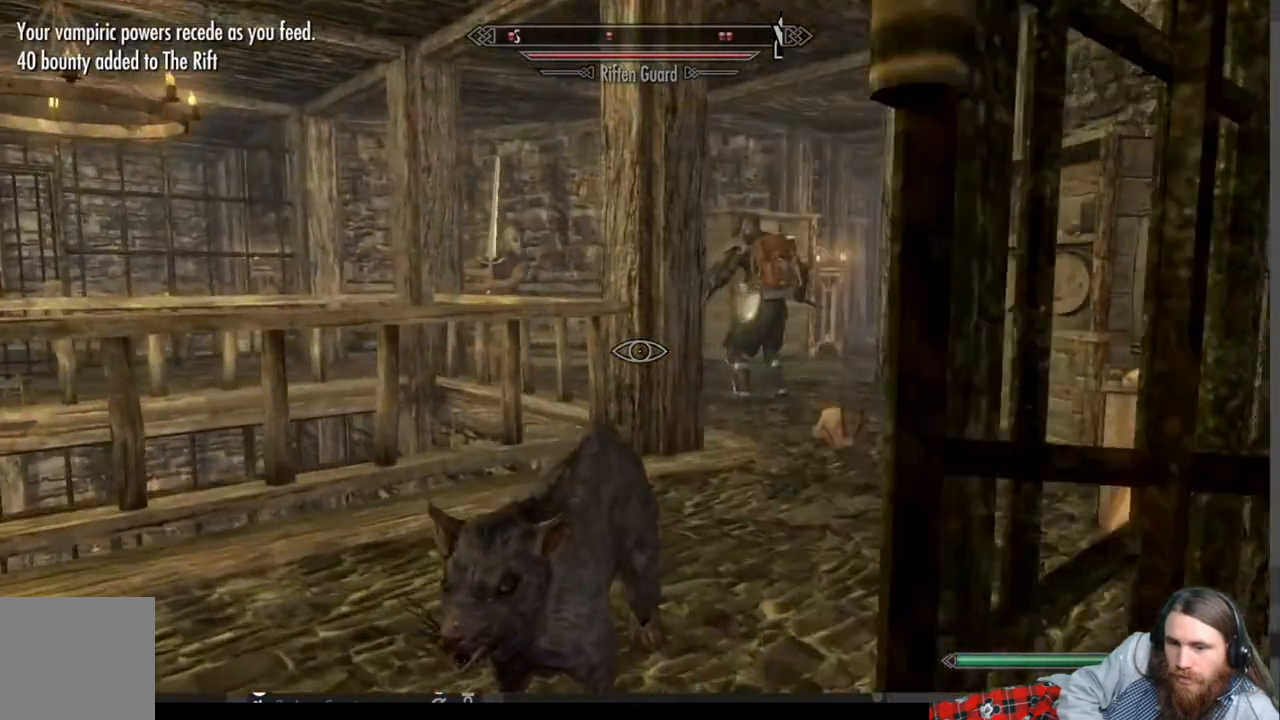
{"buttons": [], "left_stick": "center", "right_stick": "center", "events": [[167, "left_stick", "center"], [350, "START", "down"], [483, "START", "up"]]}